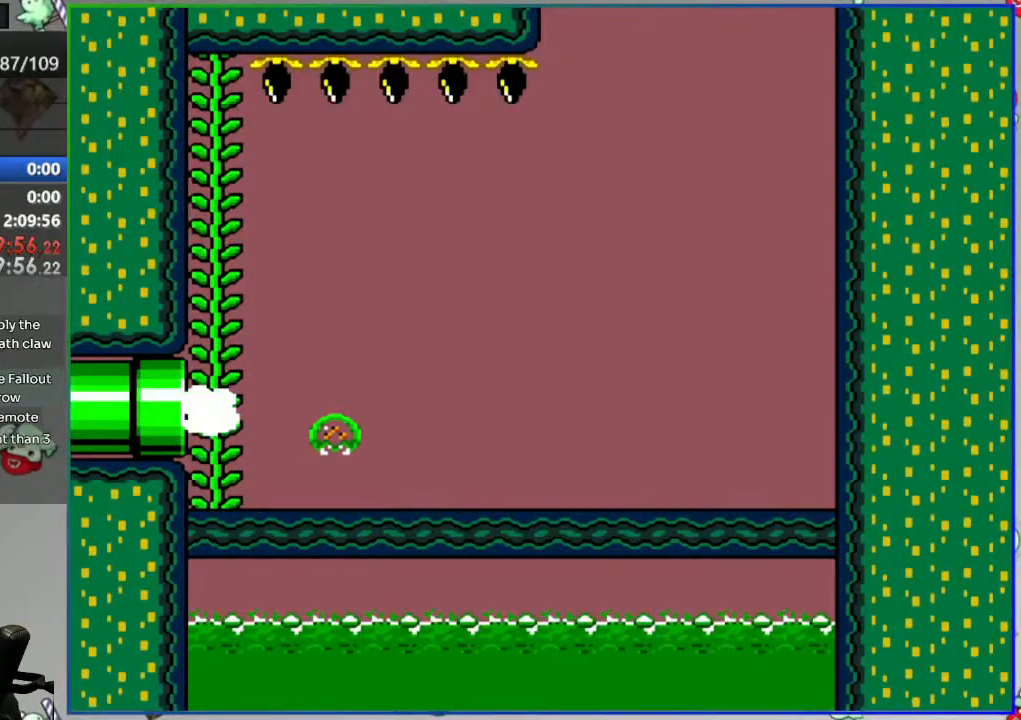
Gameplay with a controller (Nintendo layout); each line is a JSON object with the inputs held at the frame after it. "events" lists button and stick changes between this image and that frame as [ms after this image, input, new state], when the widget could be followed in between. Not read: DPAD_RIGHT L3 R3 START.
{"buttons": ["Y"], "events": []}
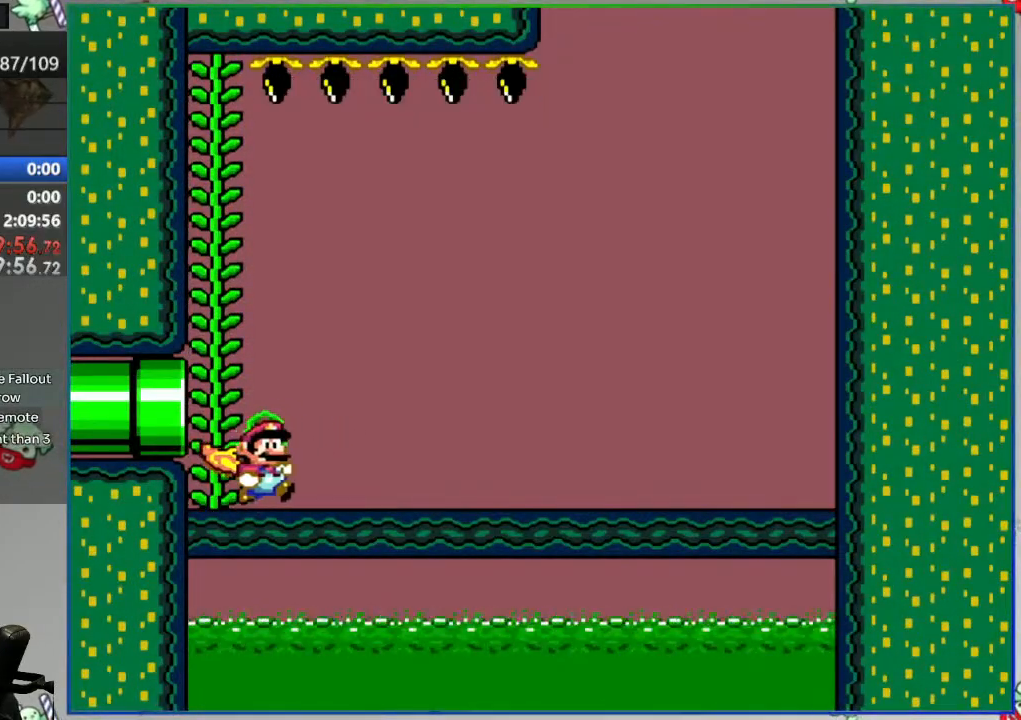
{"buttons": ["Y"], "events": []}
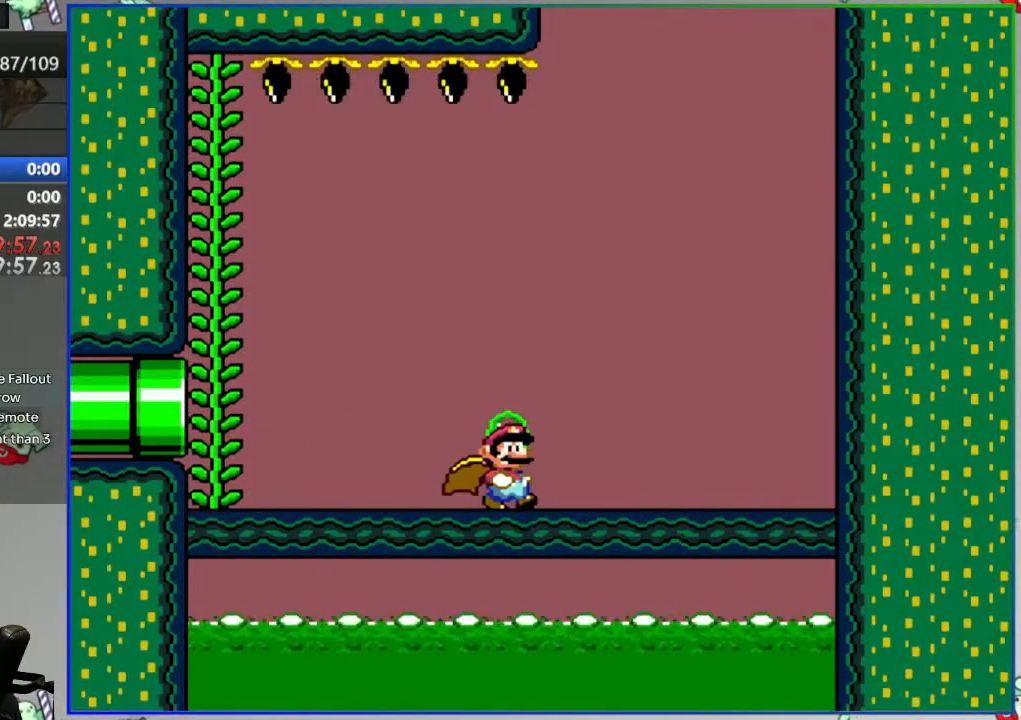
{"buttons": ["Y", "DPAD_LEFT"], "events": [[317, "DPAD_LEFT", "down"]]}
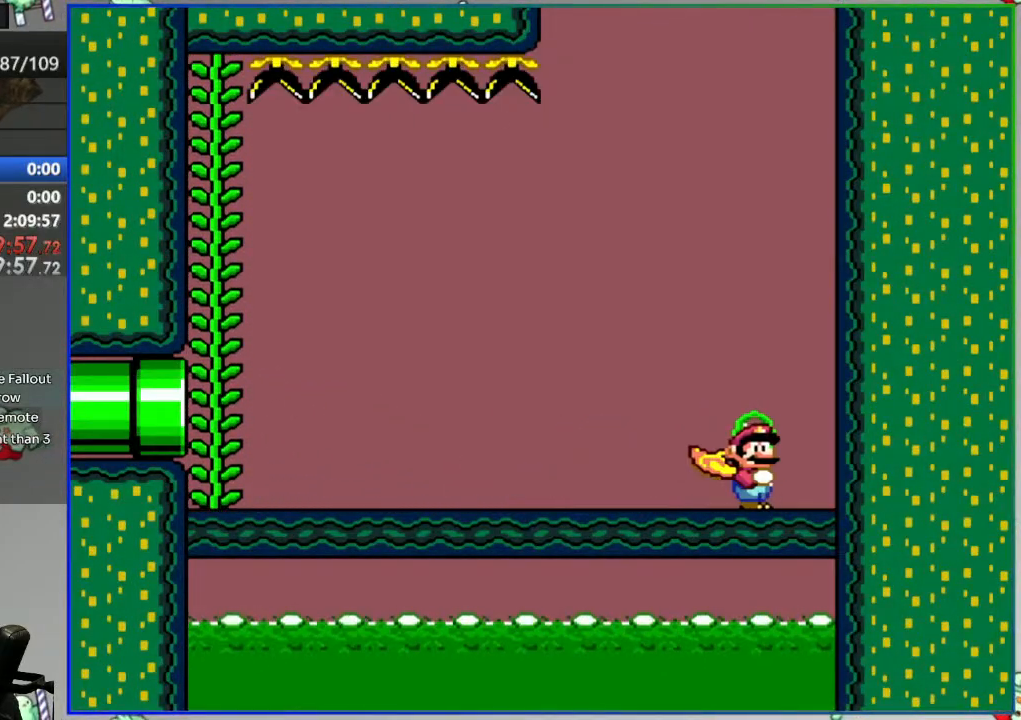
{"buttons": ["Y", "DPAD_LEFT"], "events": []}
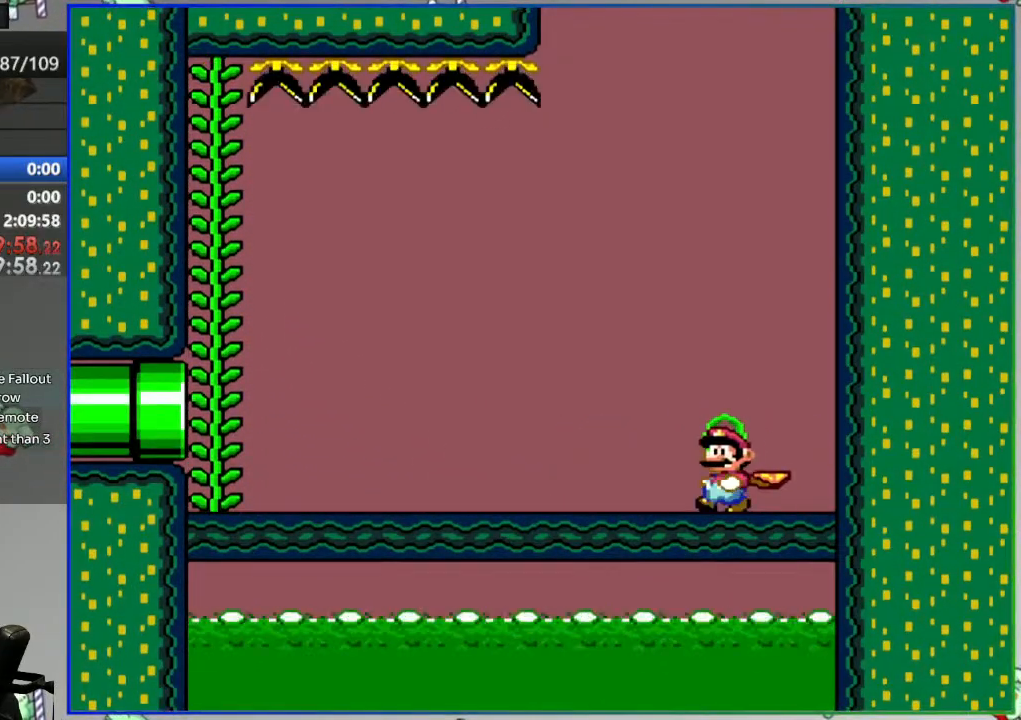
{"buttons": ["Y", "DPAD_LEFT"], "events": []}
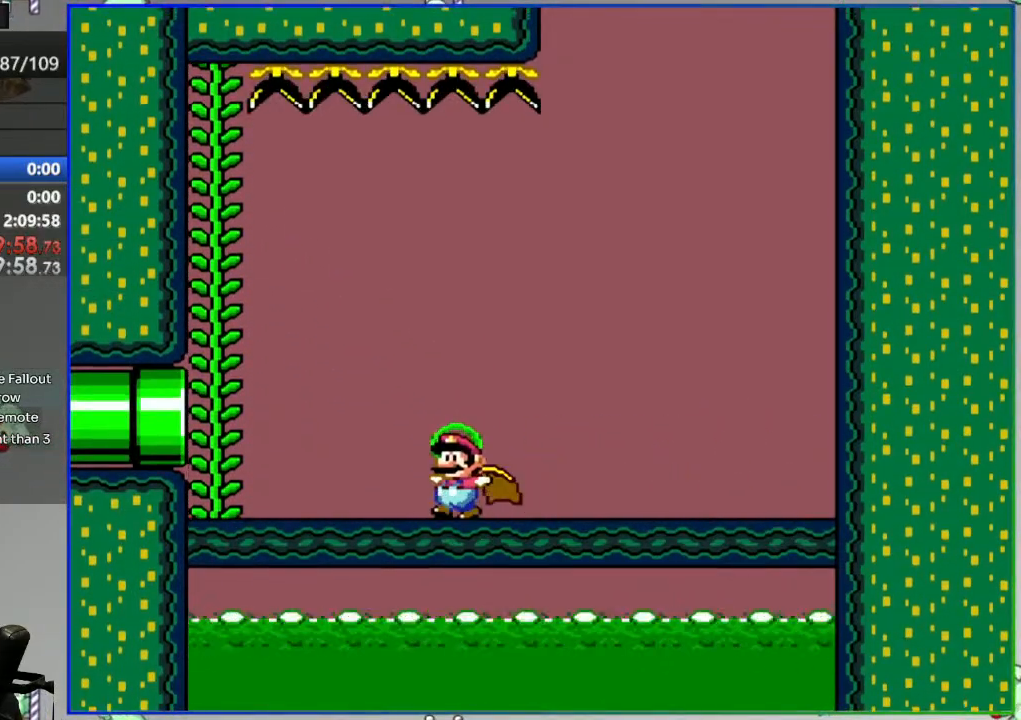
{"buttons": ["Y"], "events": [[33, "B", "down"], [50, "DPAD_LEFT", "up"], [100, "DPAD_UP", "down"], [133, "B", "up"], [200, "DPAD_UP", "up"]]}
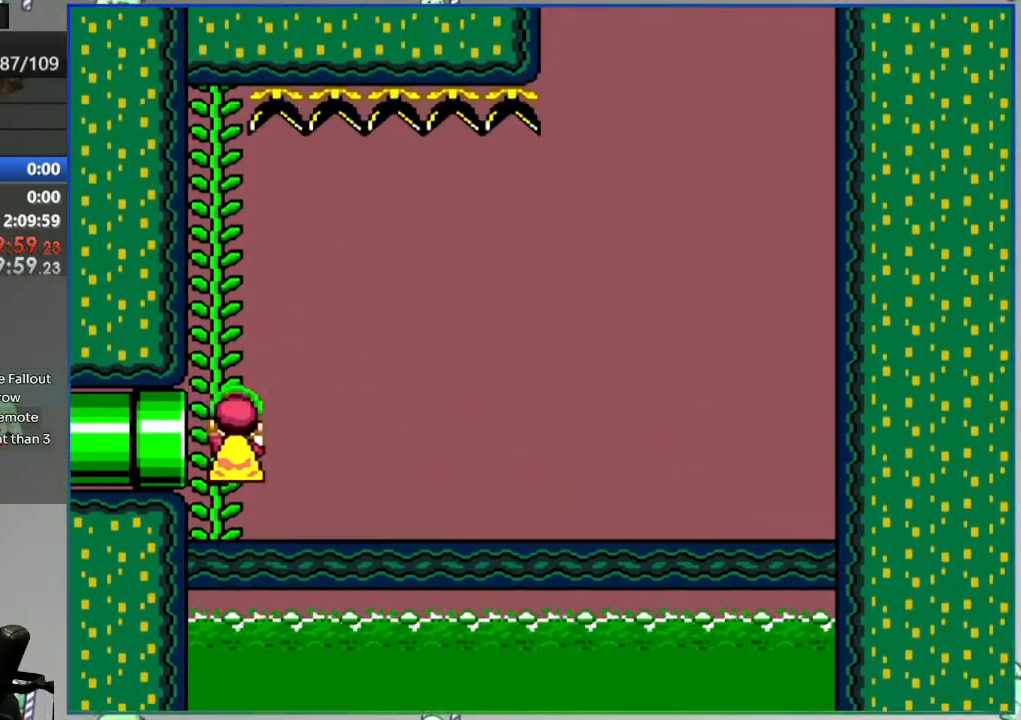
{"buttons": ["Y"], "events": []}
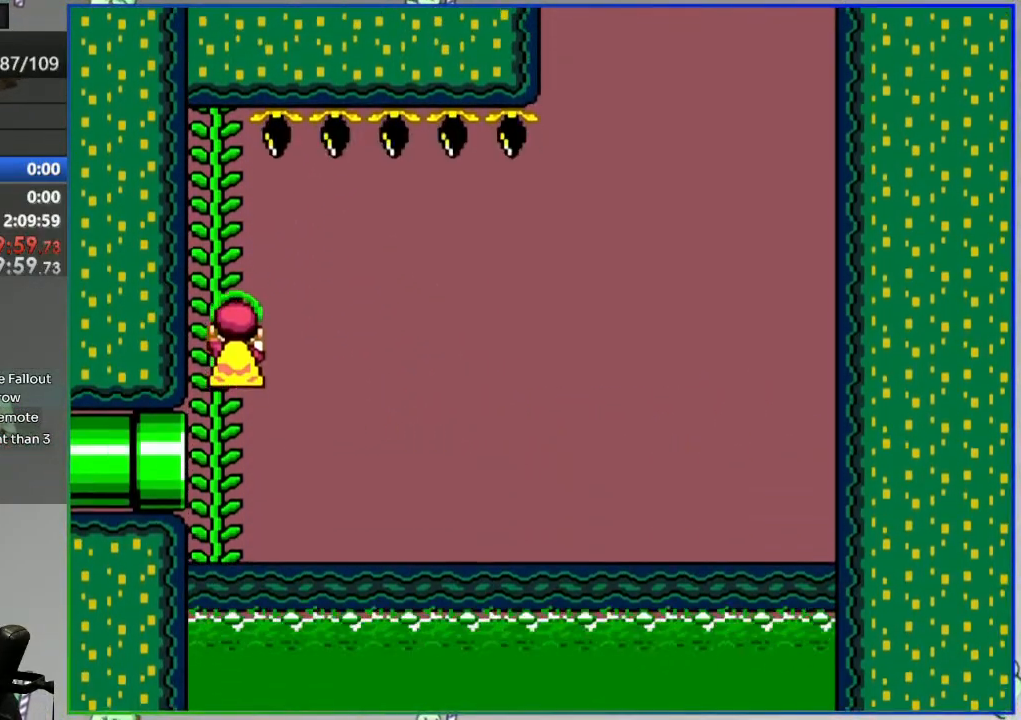
{"buttons": ["Y", "DPAD_LEFT"], "events": [[267, "B", "down"], [367, "B", "up"], [417, "DPAD_LEFT", "down"]]}
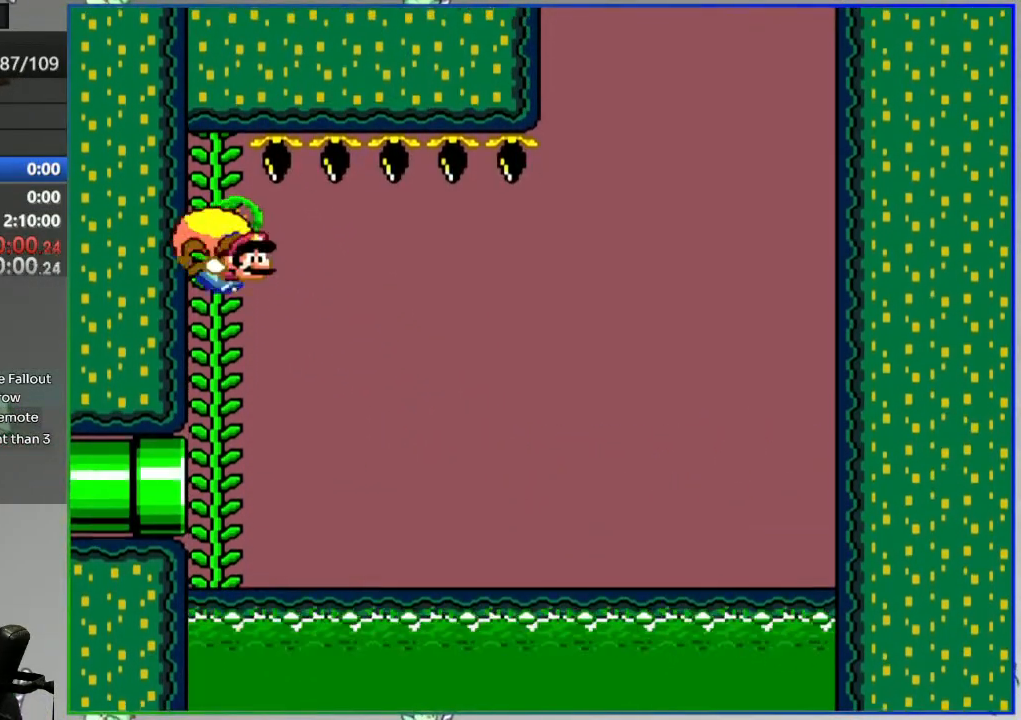
{"buttons": ["Y", "DPAD_LEFT"], "events": []}
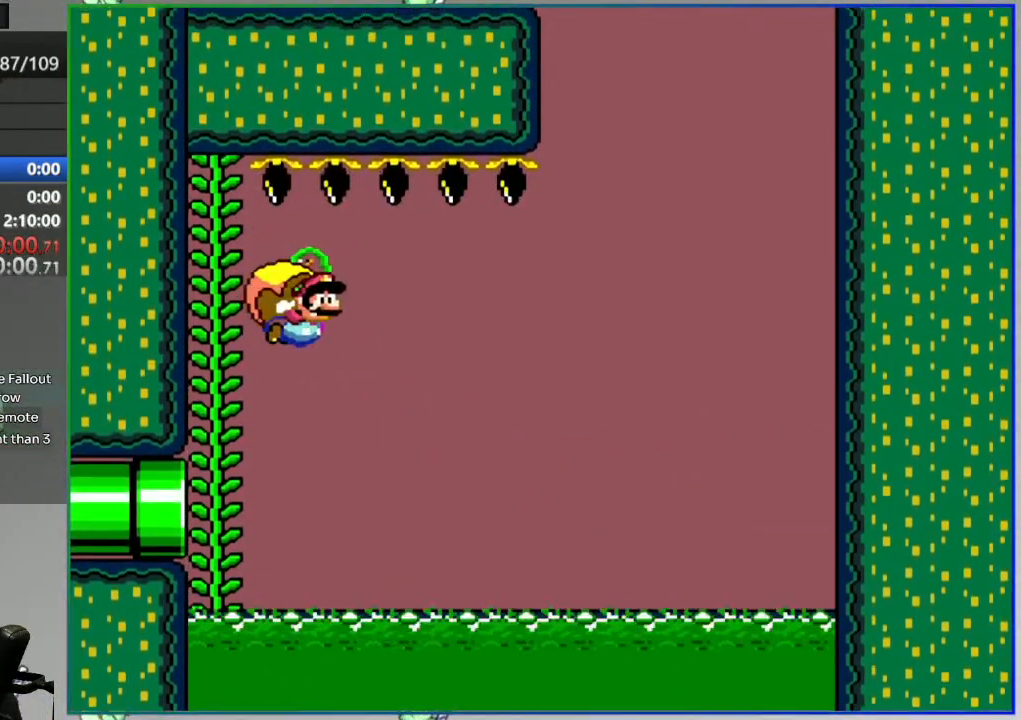
{"buttons": ["Y", "DPAD_LEFT"], "events": []}
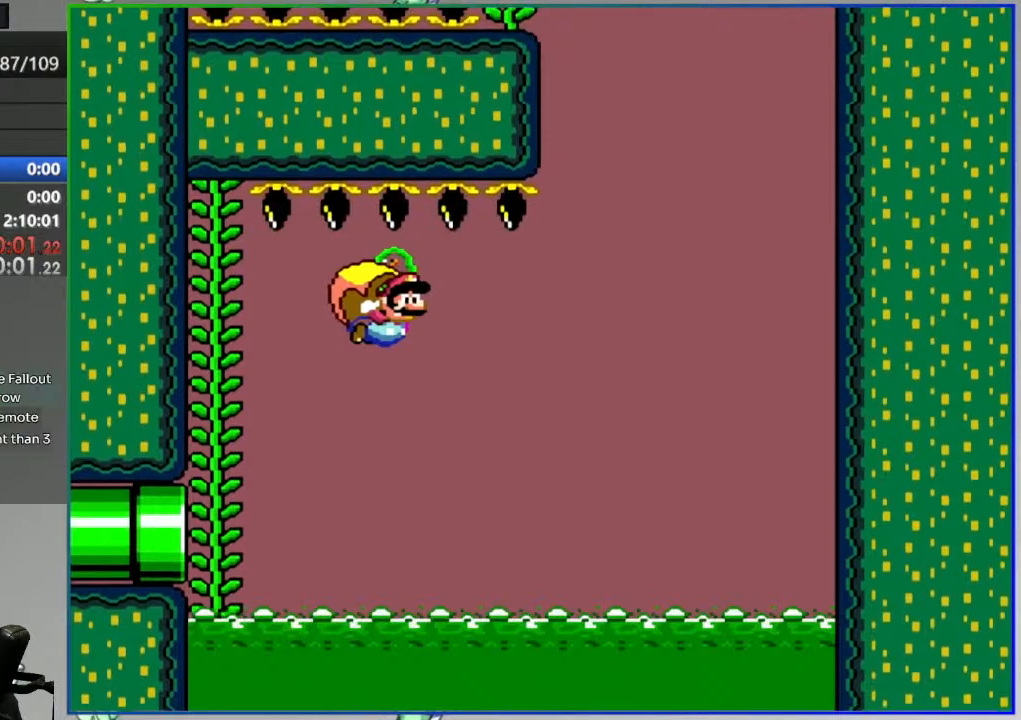
{"buttons": ["Y", "DPAD_LEFT"], "events": []}
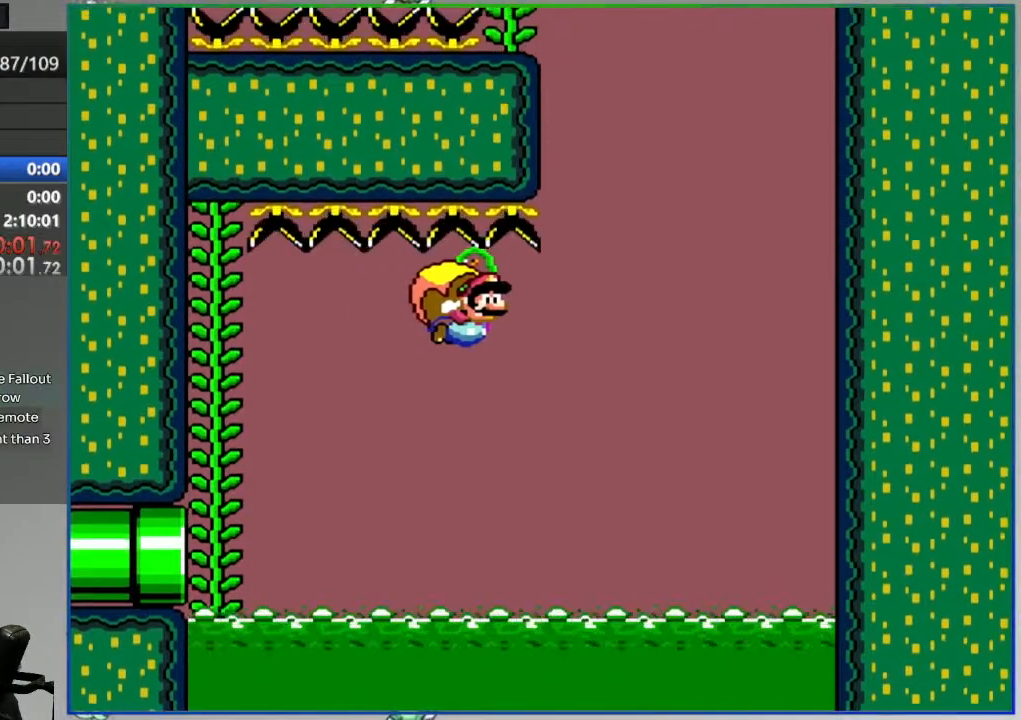
{"buttons": ["Y", "DPAD_LEFT"], "events": []}
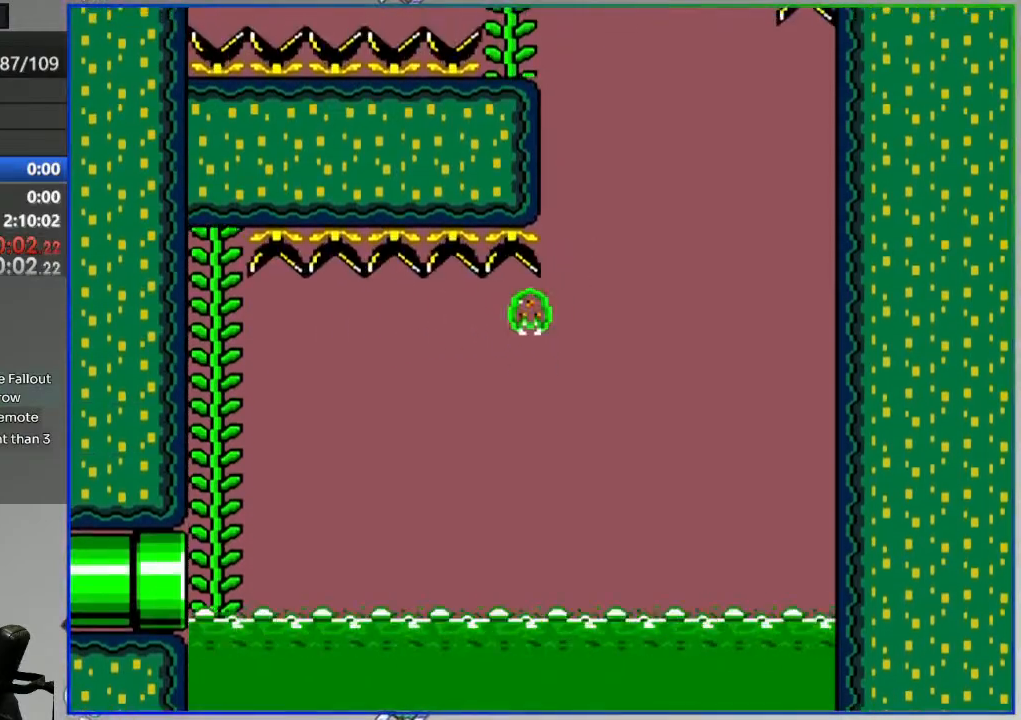
{"buttons": ["A"], "events": [[183, "DPAD_LEFT", "up"], [250, "Y", "up"], [433, "A", "down"]]}
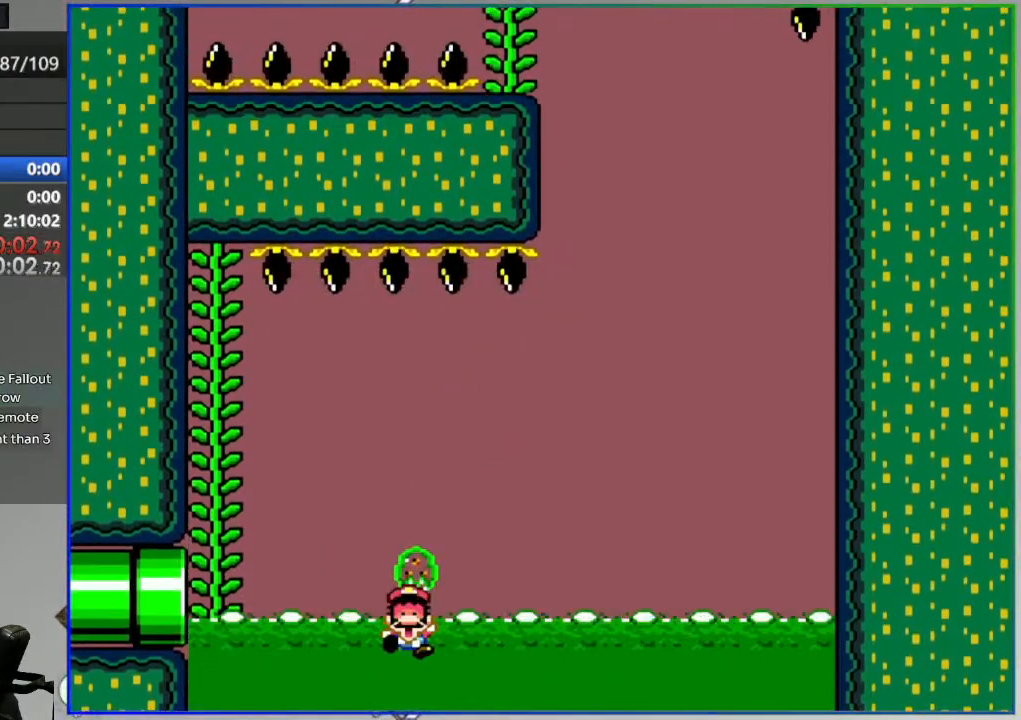
{"buttons": [], "events": [[17, "A", "up"], [83, "A", "down"], [167, "A", "up"], [250, "A", "down"], [317, "A", "up"]]}
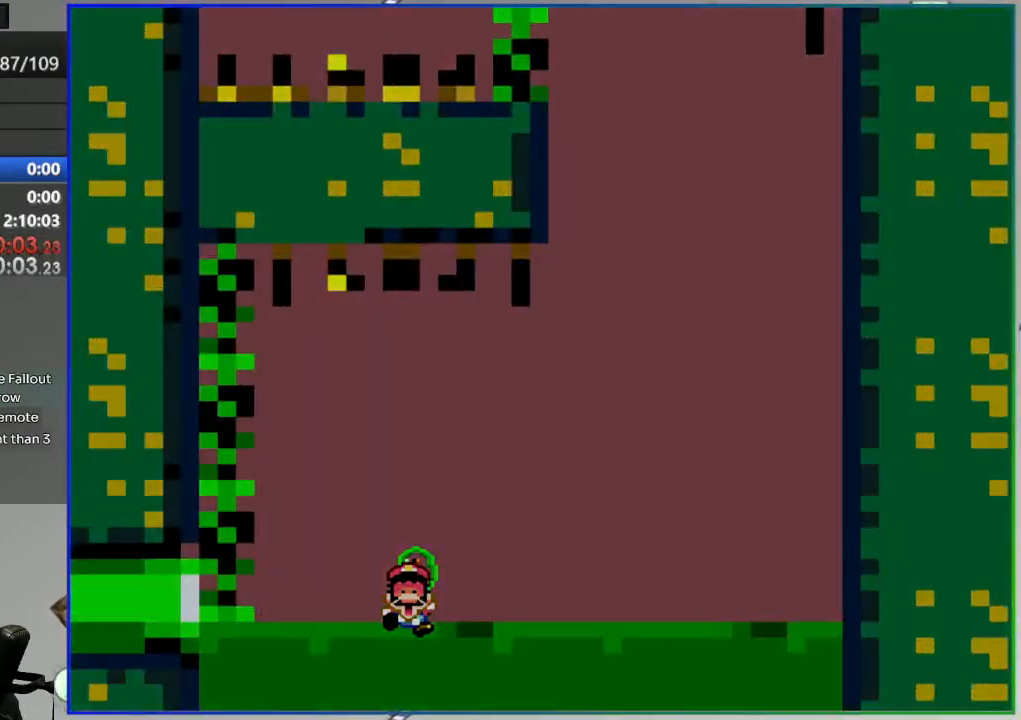
{"buttons": ["Y"], "events": [[100, "Y", "down"]]}
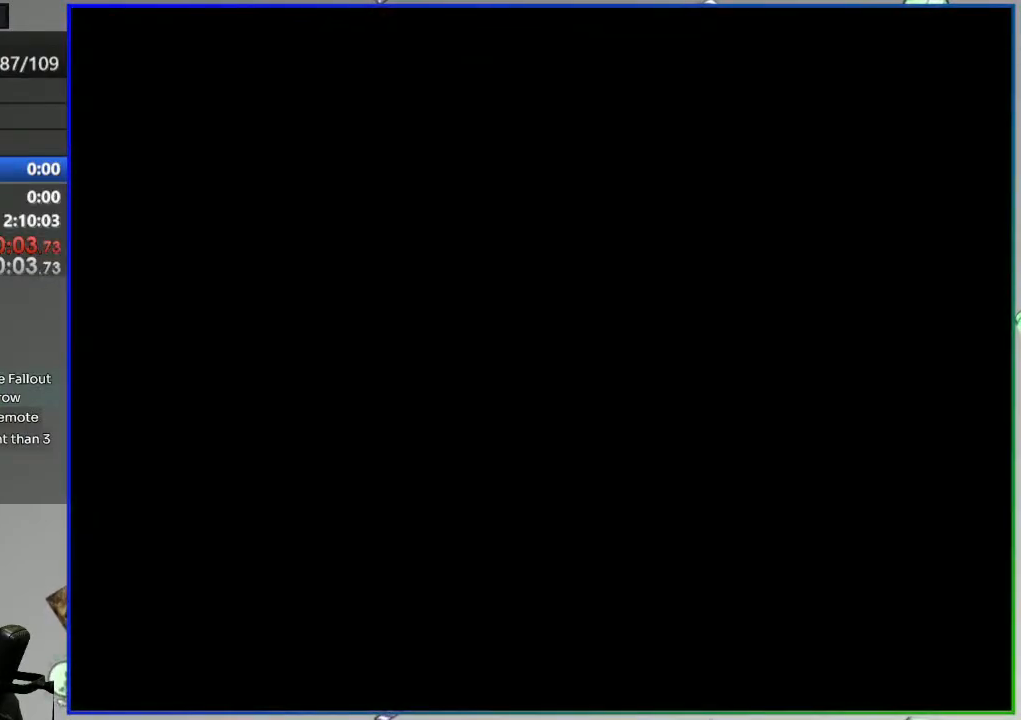
{"buttons": ["Y"], "events": []}
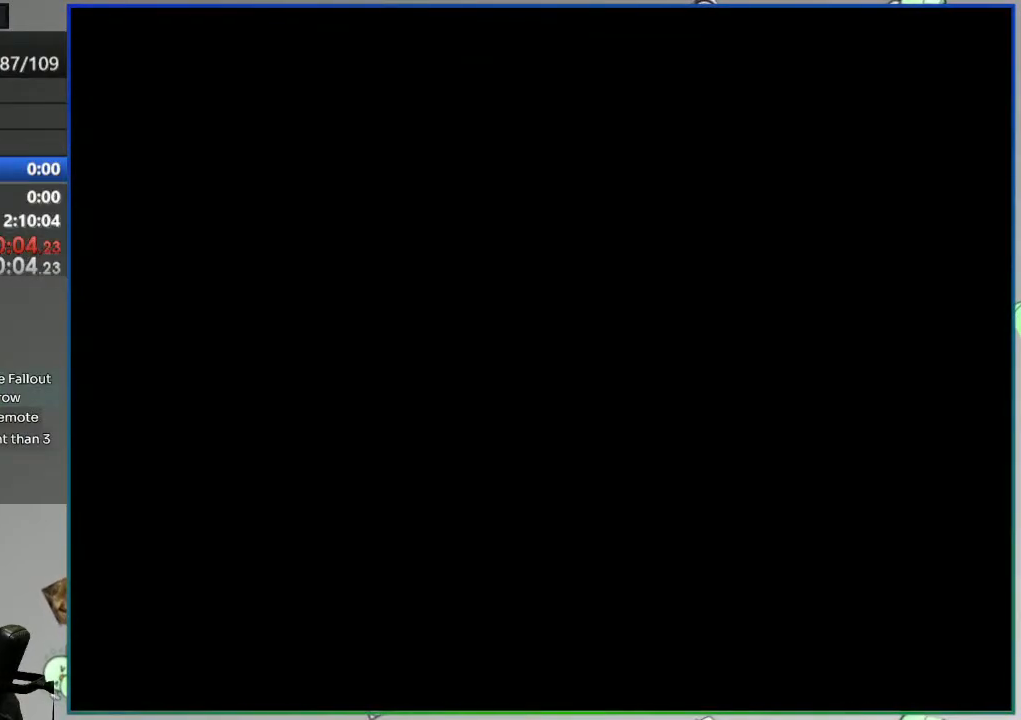
{"buttons": ["Y"], "events": []}
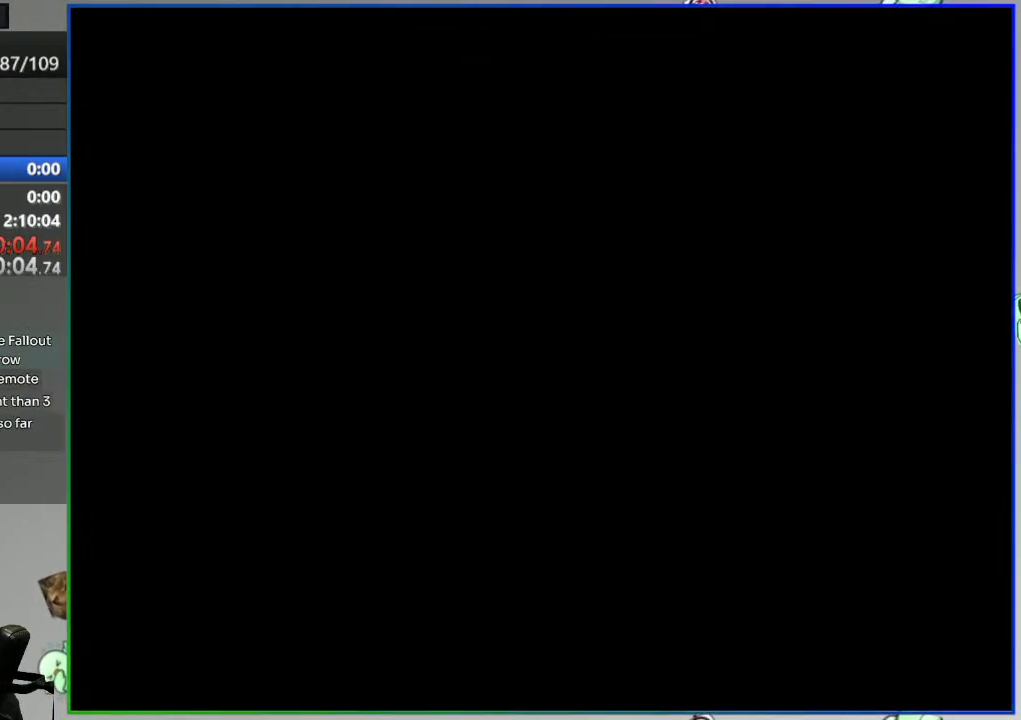
{"buttons": ["Y"], "events": []}
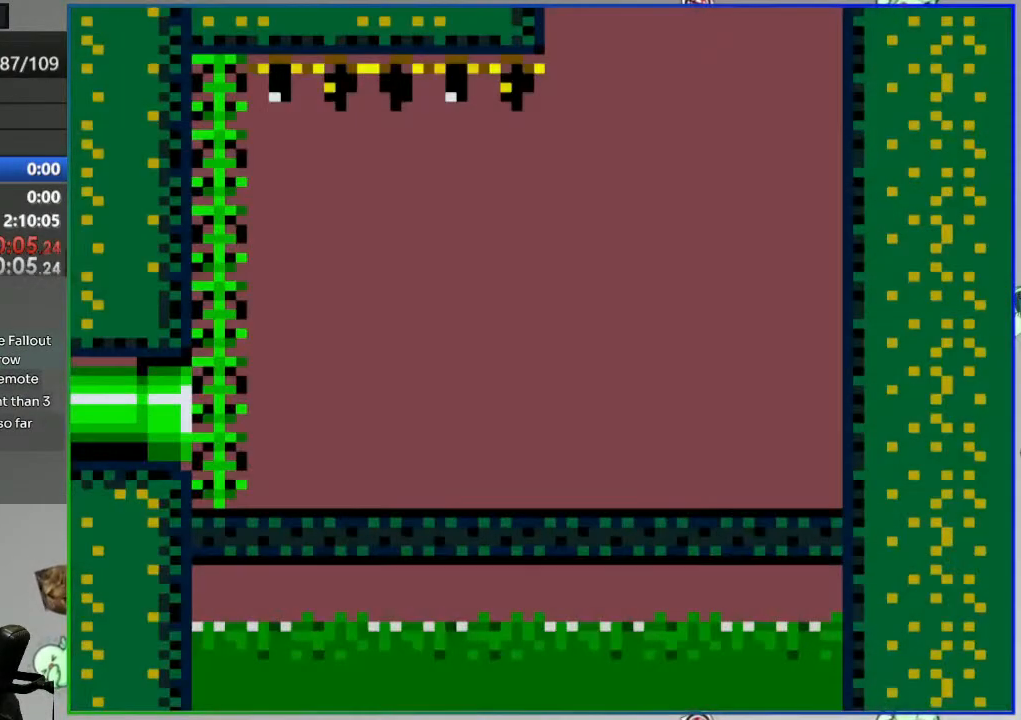
{"buttons": ["Y"], "events": []}
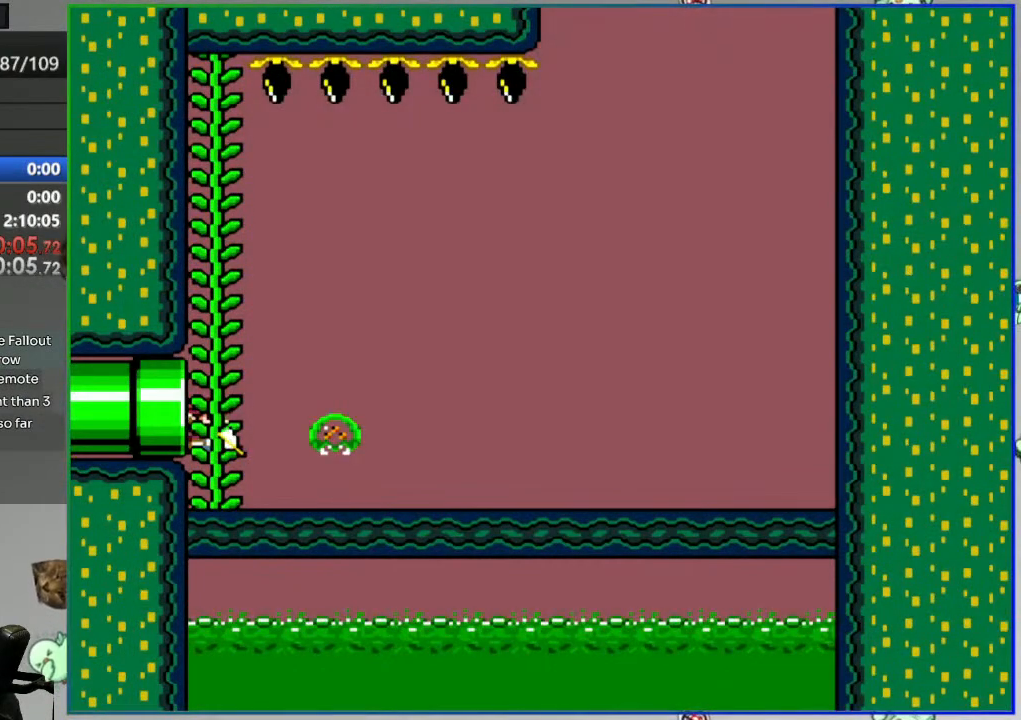
{"buttons": ["Y"], "events": []}
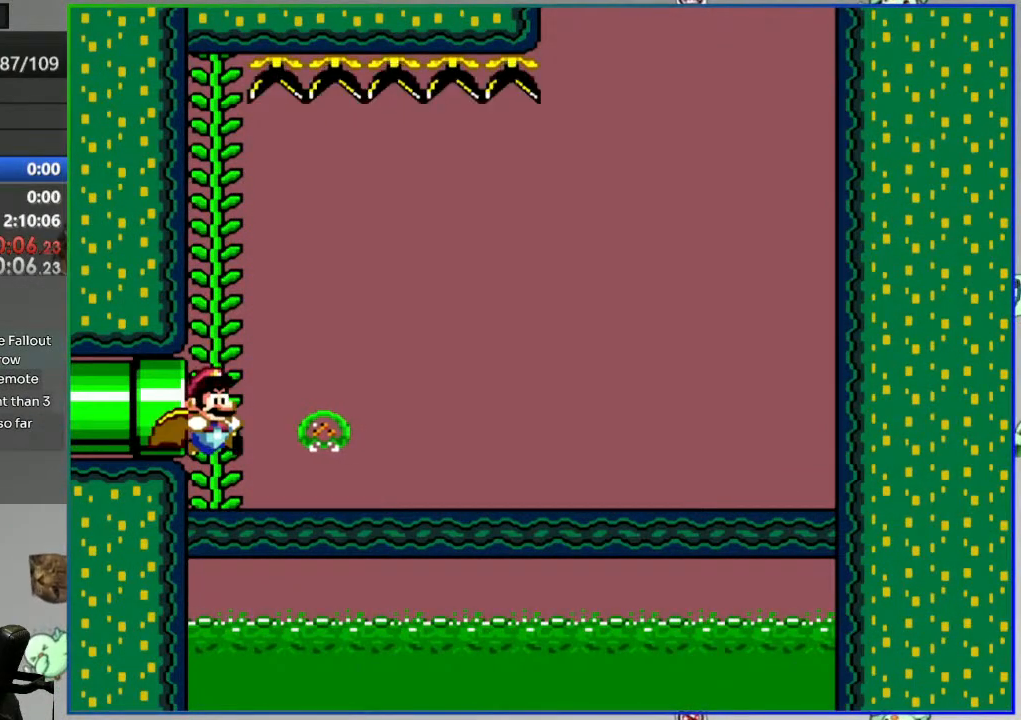
{"buttons": ["Y"], "events": []}
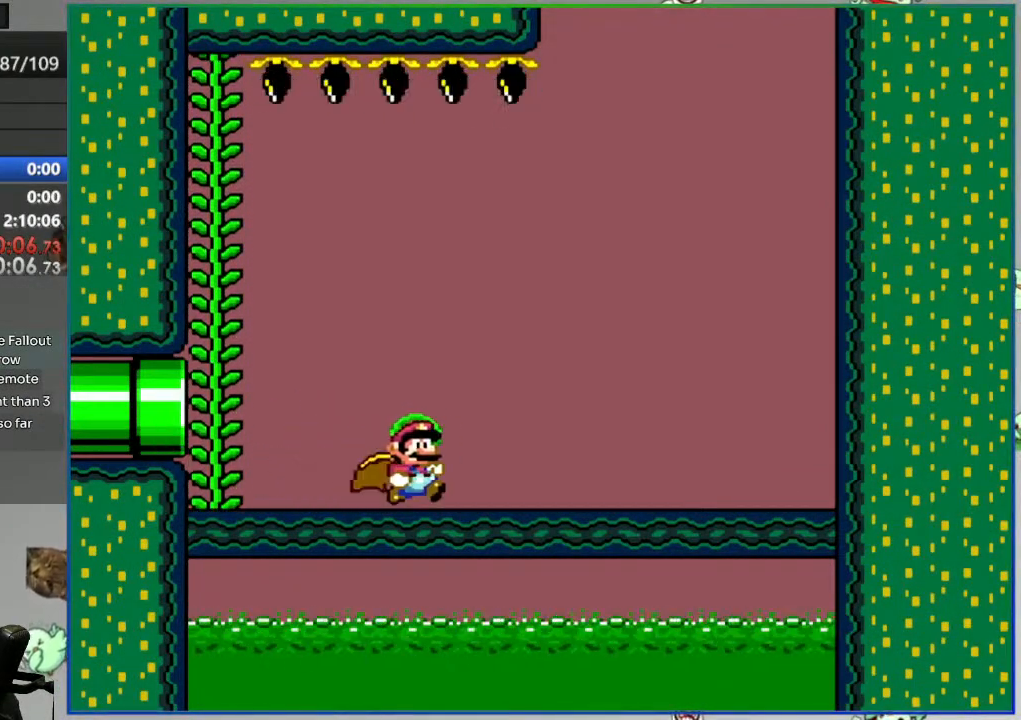
{"buttons": ["Y"], "events": []}
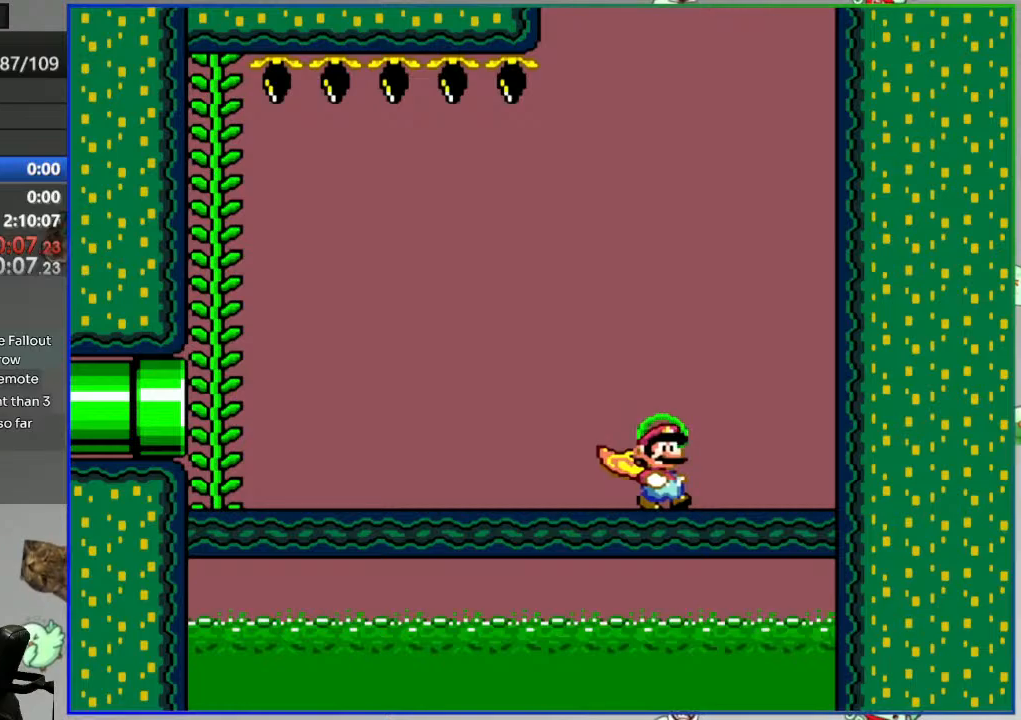
{"buttons": ["Y", "DPAD_LEFT"], "events": [[33, "DPAD_LEFT", "down"]]}
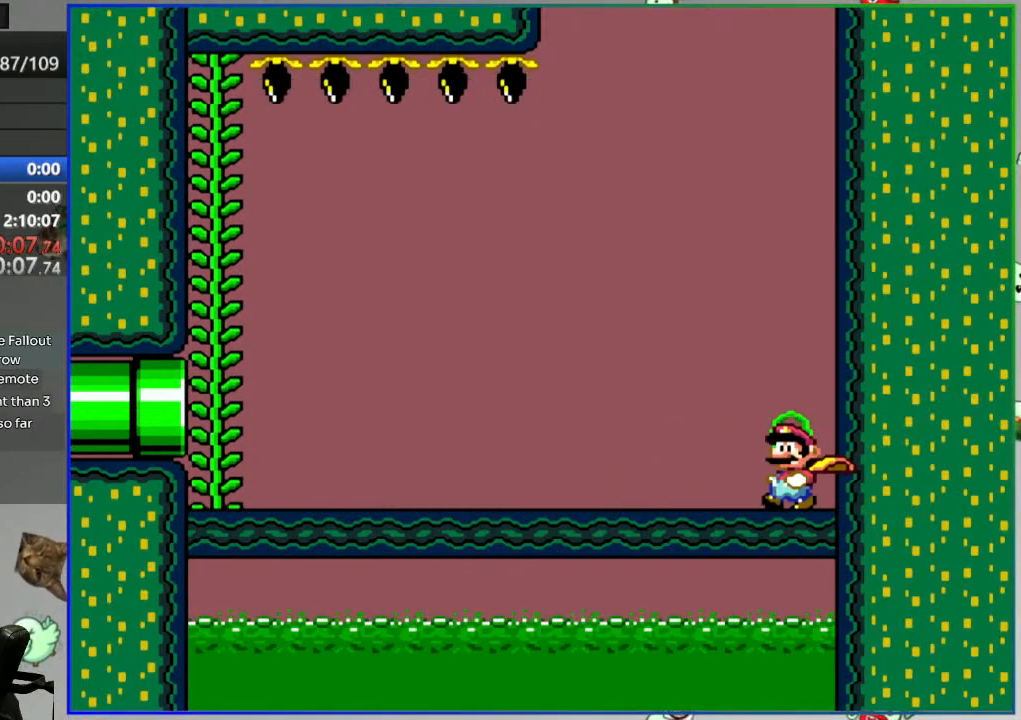
{"buttons": ["Y", "DPAD_LEFT"], "events": []}
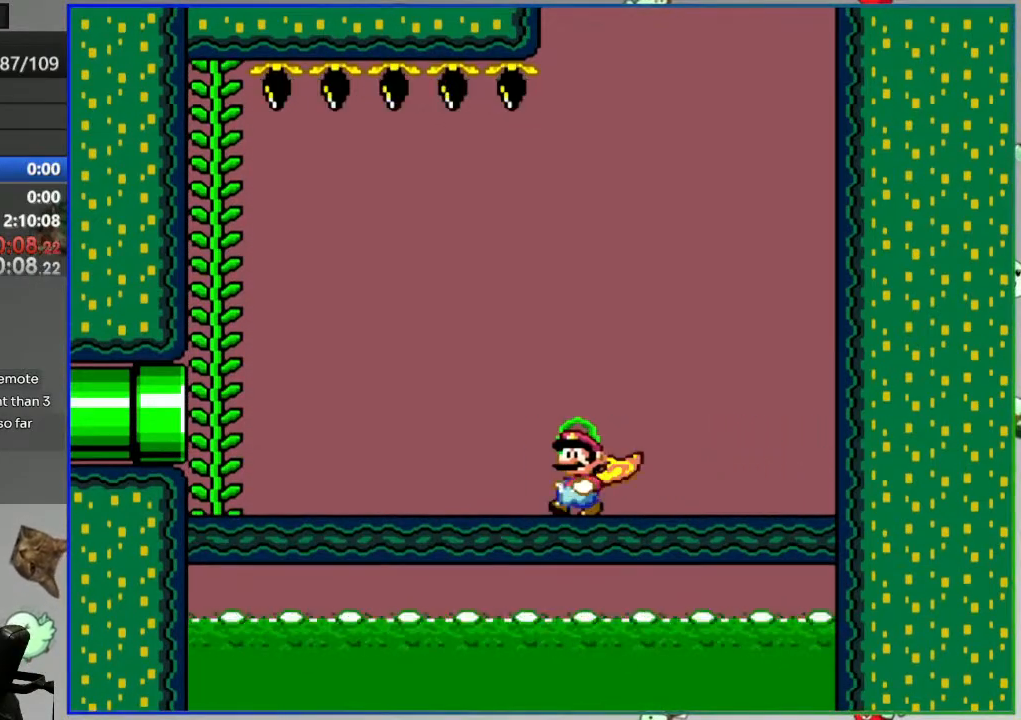
{"buttons": ["Y"], "events": [[233, "B", "down"], [267, "DPAD_LEFT", "up"], [300, "B", "up"], [317, "DPAD_UP", "down"], [417, "DPAD_UP", "up"]]}
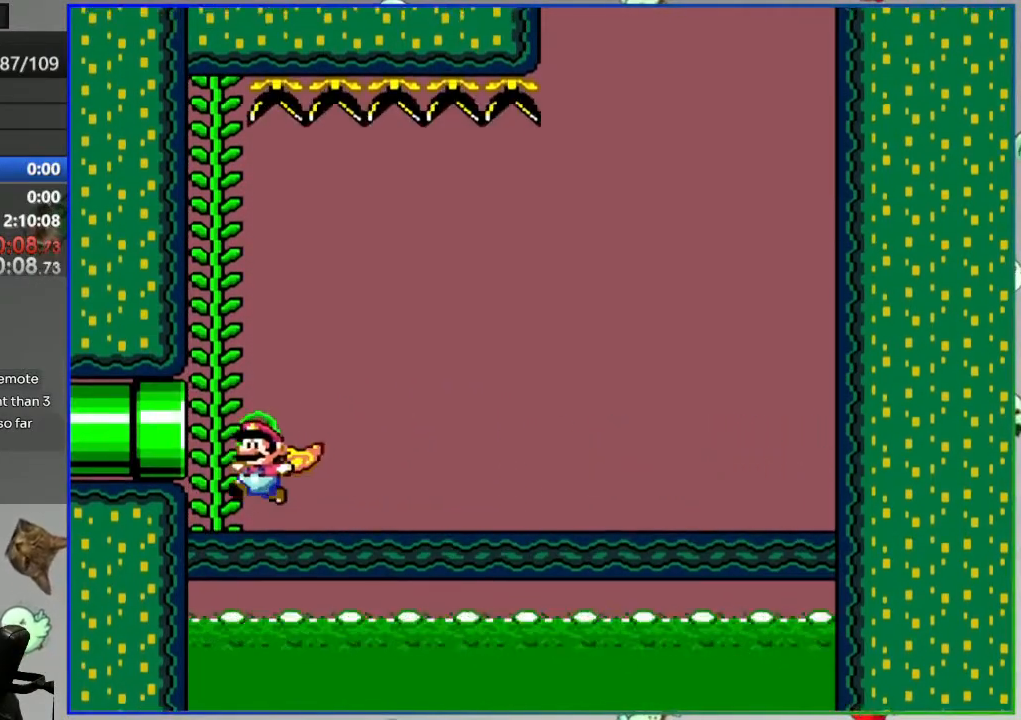
{"buttons": ["Y"], "events": []}
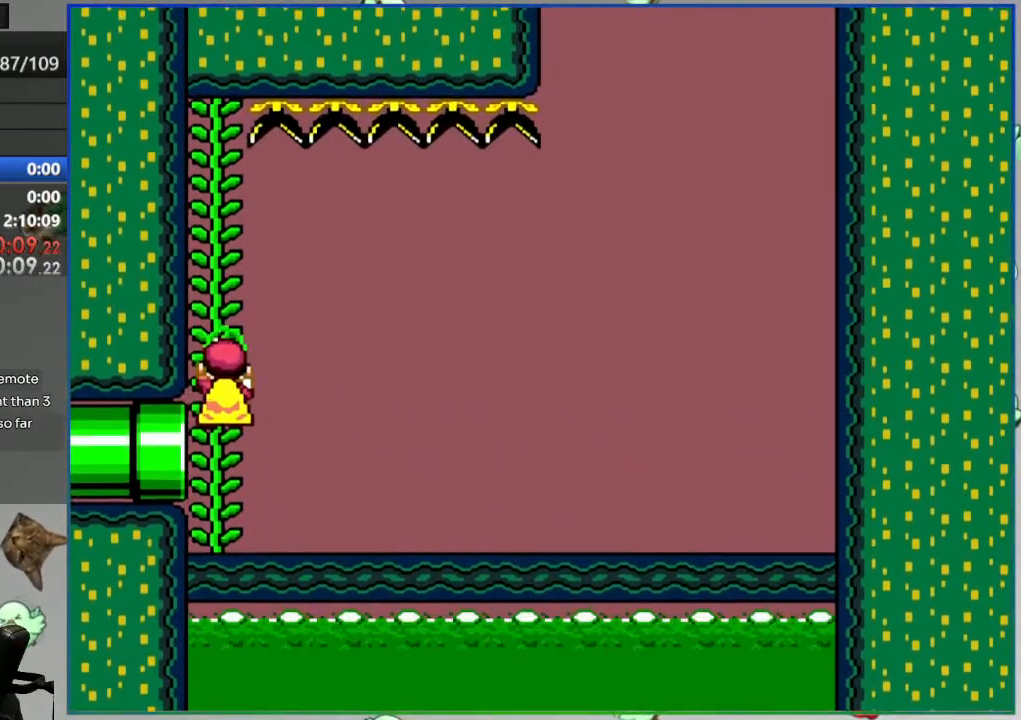
{"buttons": ["B", "Y"], "events": [[467, "B", "down"]]}
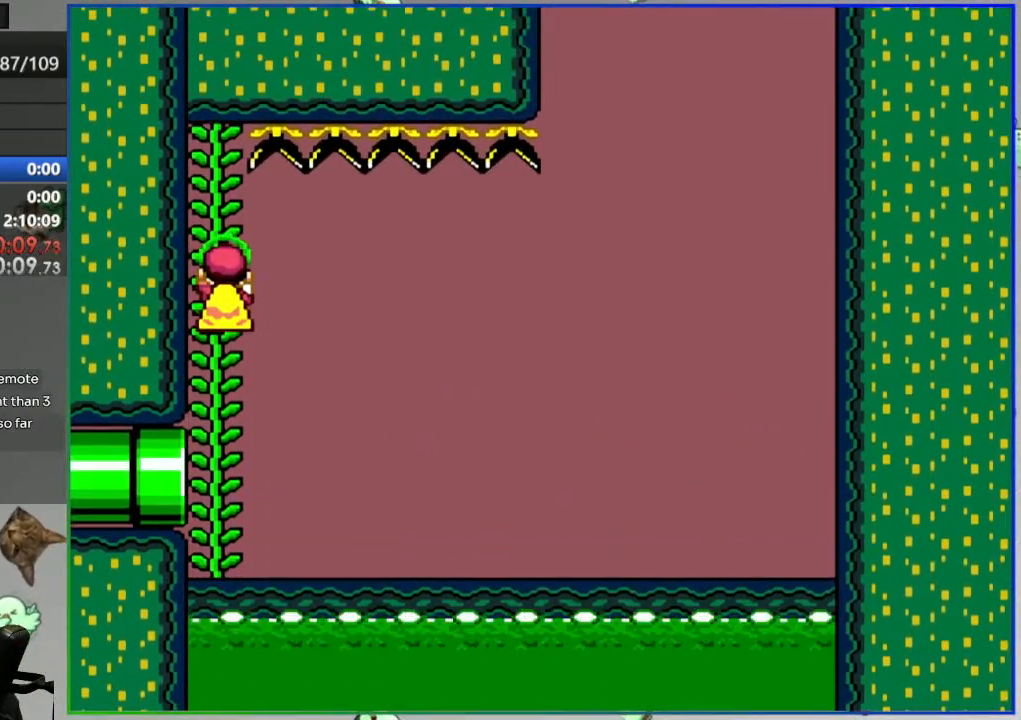
{"buttons": ["Y", "DPAD_LEFT"], "events": [[50, "B", "up"], [117, "DPAD_LEFT", "down"]]}
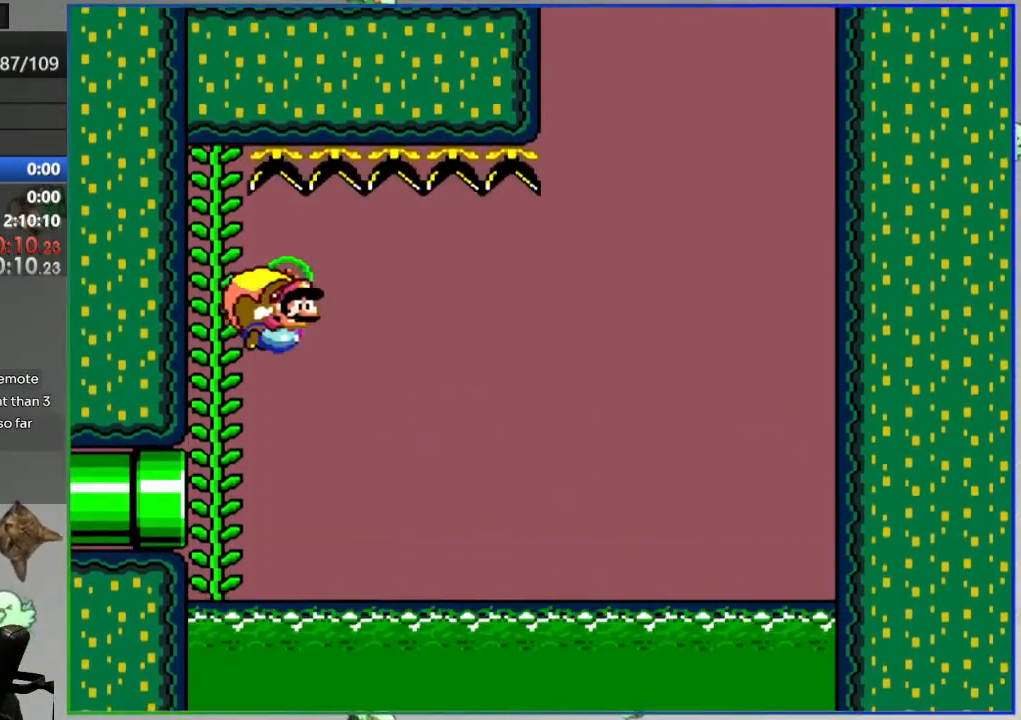
{"buttons": ["Y", "DPAD_LEFT"], "events": []}
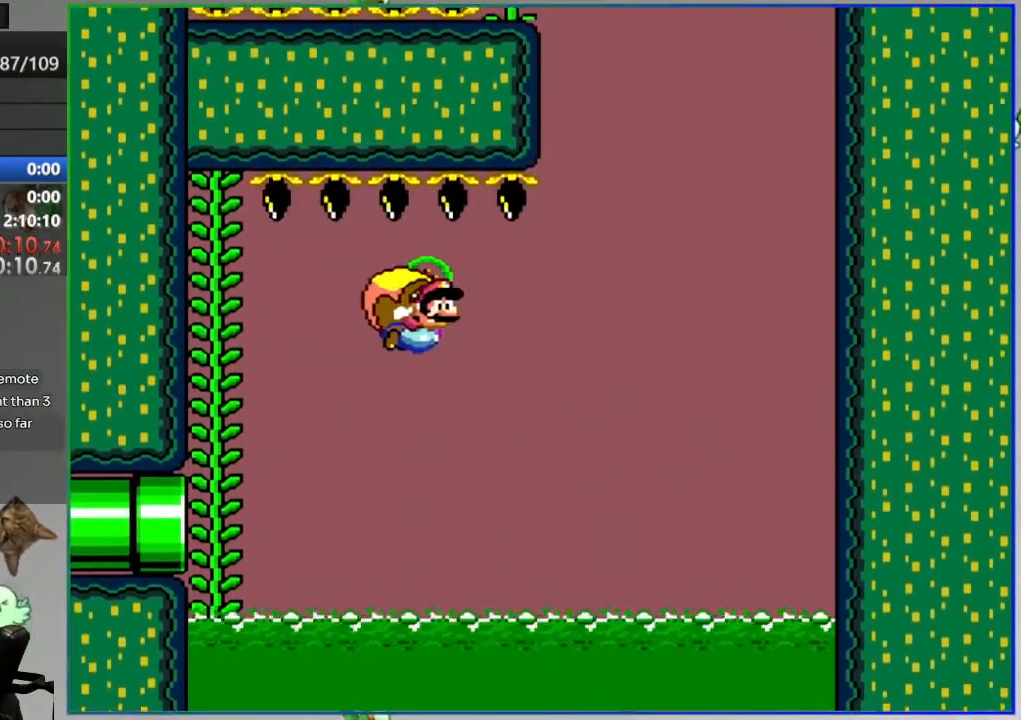
{"buttons": ["Y", "DPAD_LEFT"], "events": []}